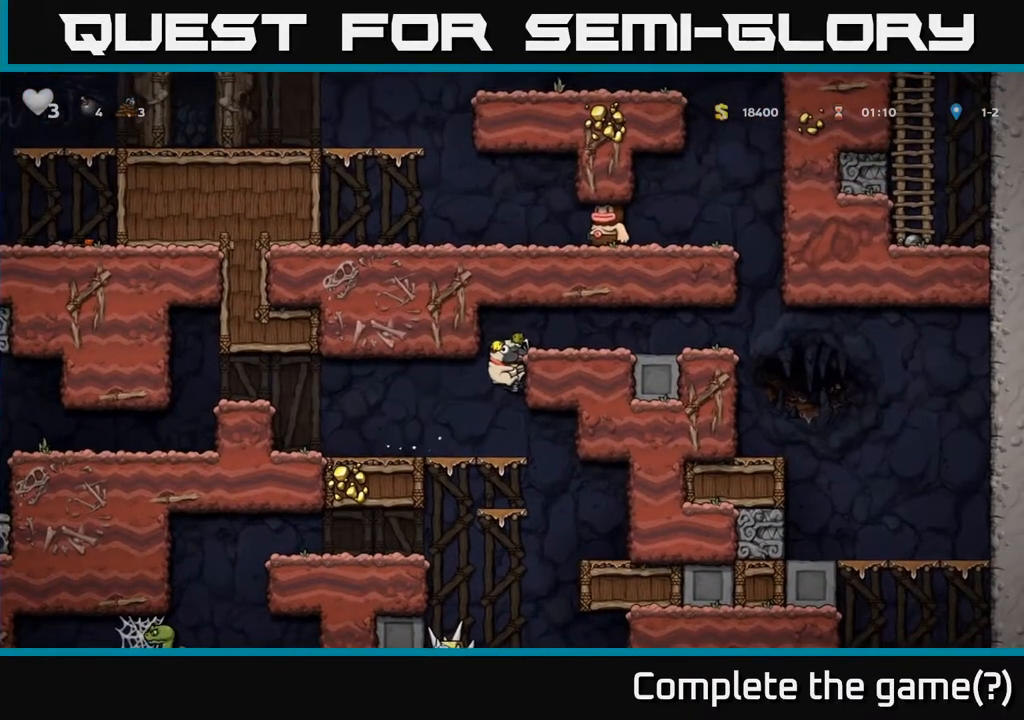
Gameplay with a controller (Xbox layout); each line is a JSON object with the inputs held at the frame after it. "events" lists button and stick changes between this image and that frame as [ms after this image, input, new state], when the widget could be followed in between.
{"buttons": [], "left_stick": "down", "right_stick": "center", "events": [[67, "left_stick", "left"], [233, "left_stick", "center"], [300, "left_stick", "down"], [383, "A", "down"], [467, "A", "up"]]}
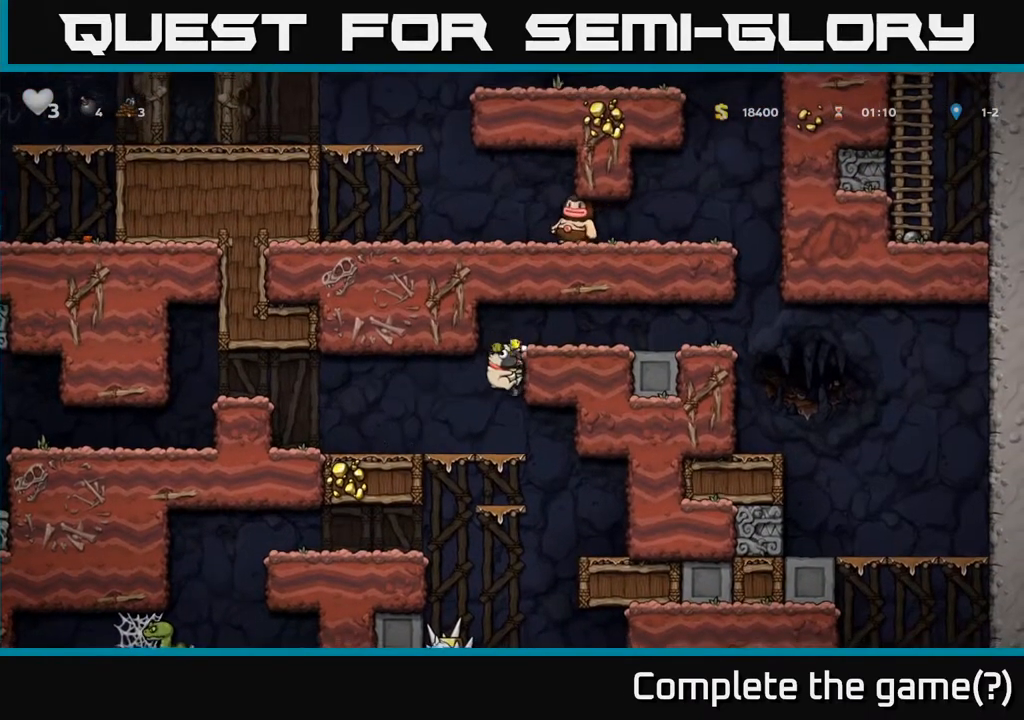
{"buttons": [], "left_stick": "down", "right_stick": "center", "events": [[300, "A", "down"], [400, "A", "up"]]}
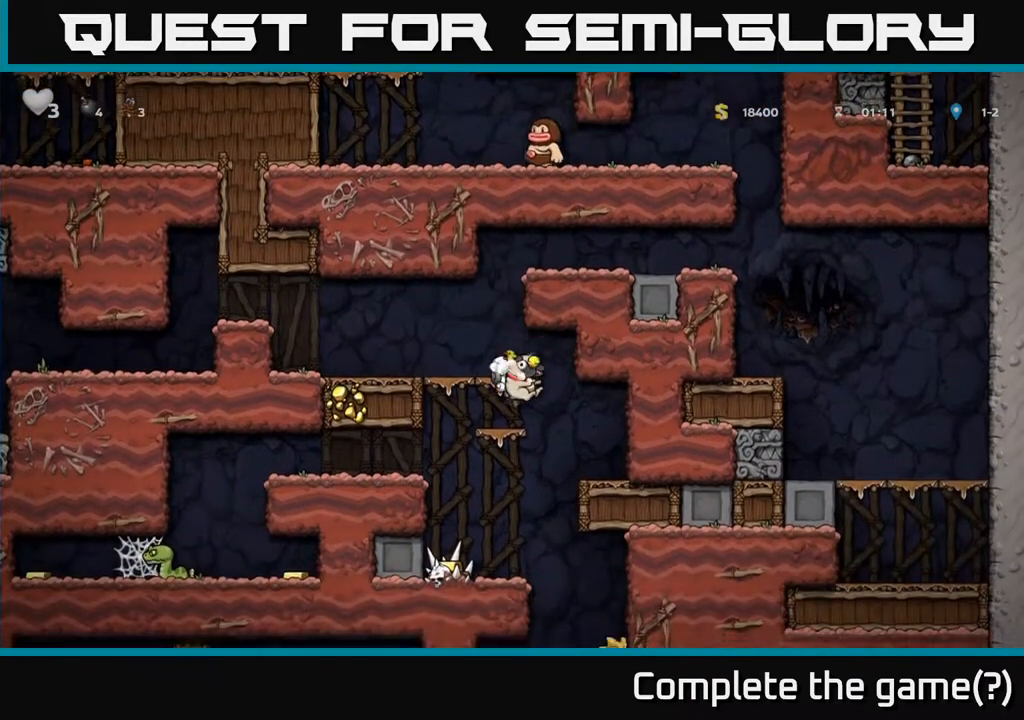
{"buttons": [], "left_stick": "center", "right_stick": "center", "events": [[167, "left_stick", "center"]]}
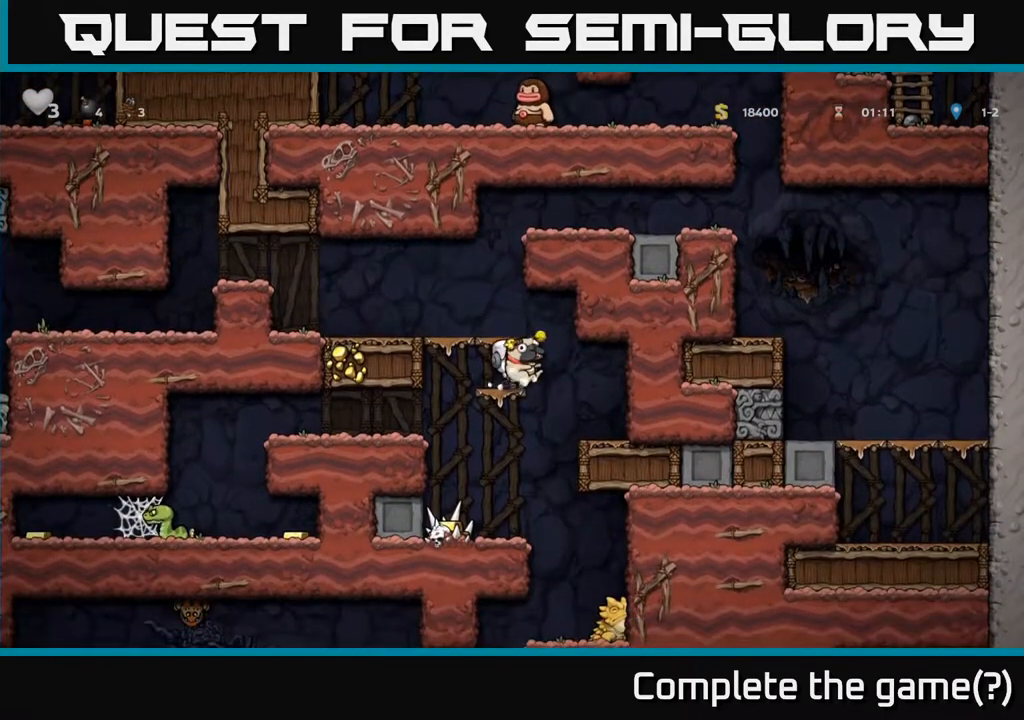
{"buttons": [], "left_stick": "center", "right_stick": "center", "events": [[50, "left_stick", "down"], [100, "X", "down"], [167, "X", "up"], [233, "left_stick", "center"]]}
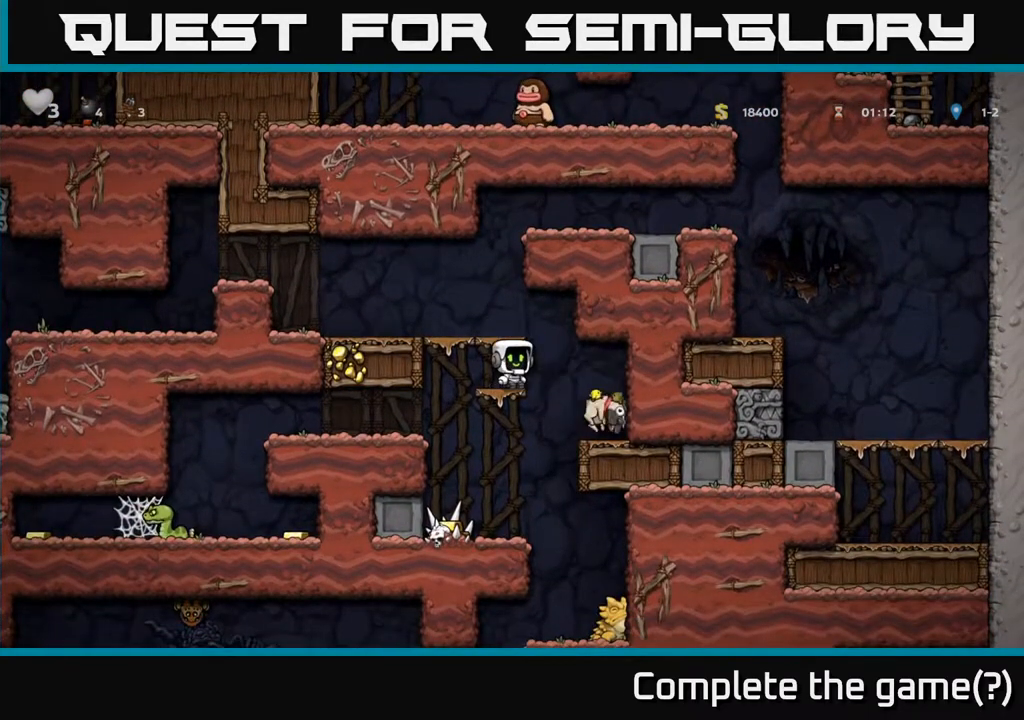
{"buttons": [], "left_stick": "left", "right_stick": "center", "events": [[67, "left_stick", "left"]]}
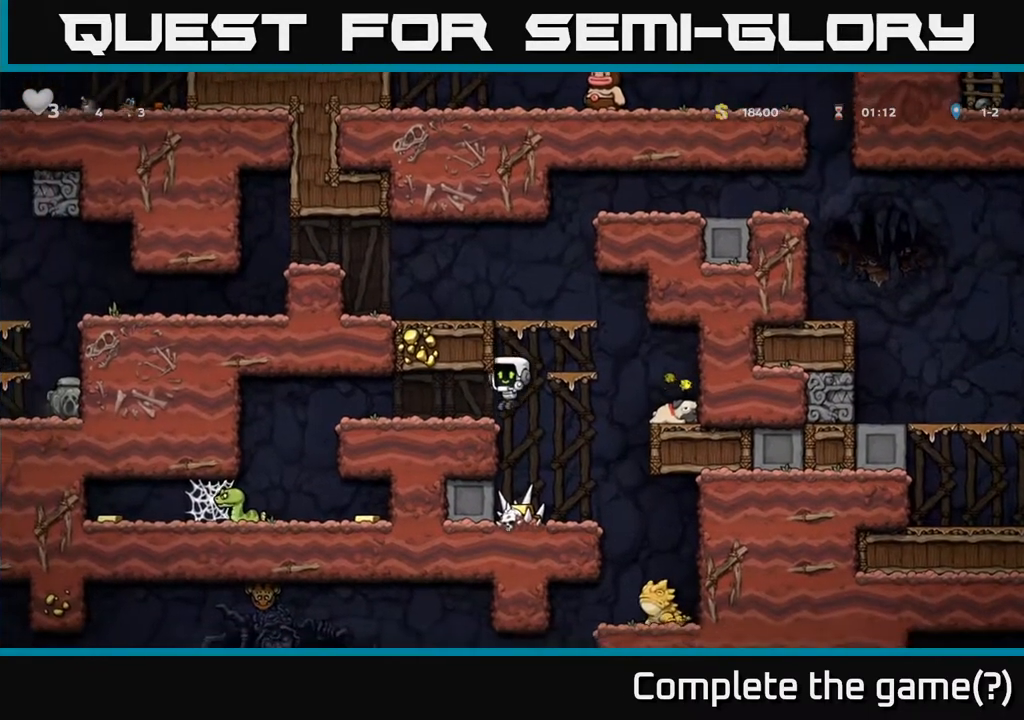
{"buttons": ["X"], "left_stick": "left", "right_stick": "center", "events": [[450, "X", "down"]]}
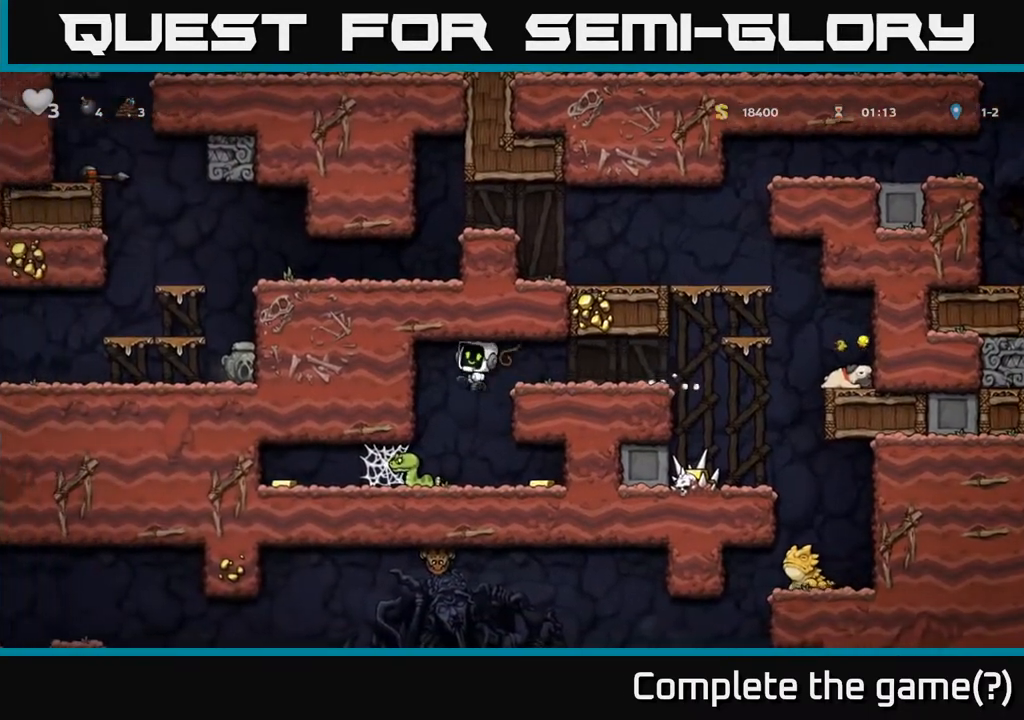
{"buttons": [], "left_stick": "left", "right_stick": "center", "events": [[33, "left_stick", "center"], [50, "X", "up"], [367, "left_stick", "left"]]}
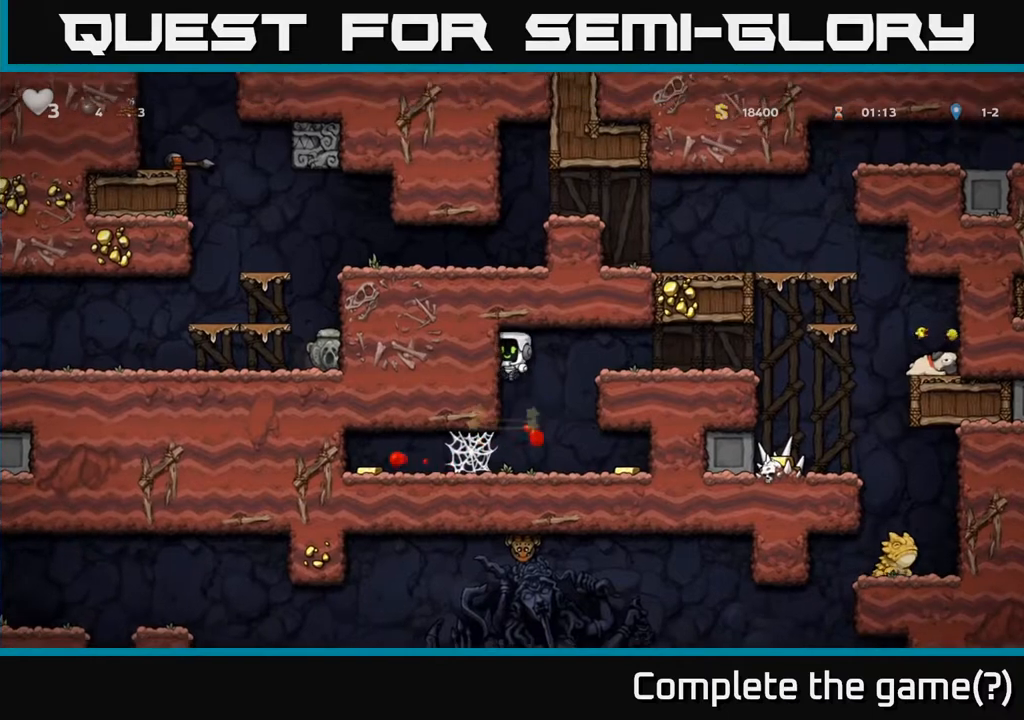
{"buttons": [], "left_stick": "left", "right_stick": "center", "events": [[400, "A", "down"], [450, "A", "up"]]}
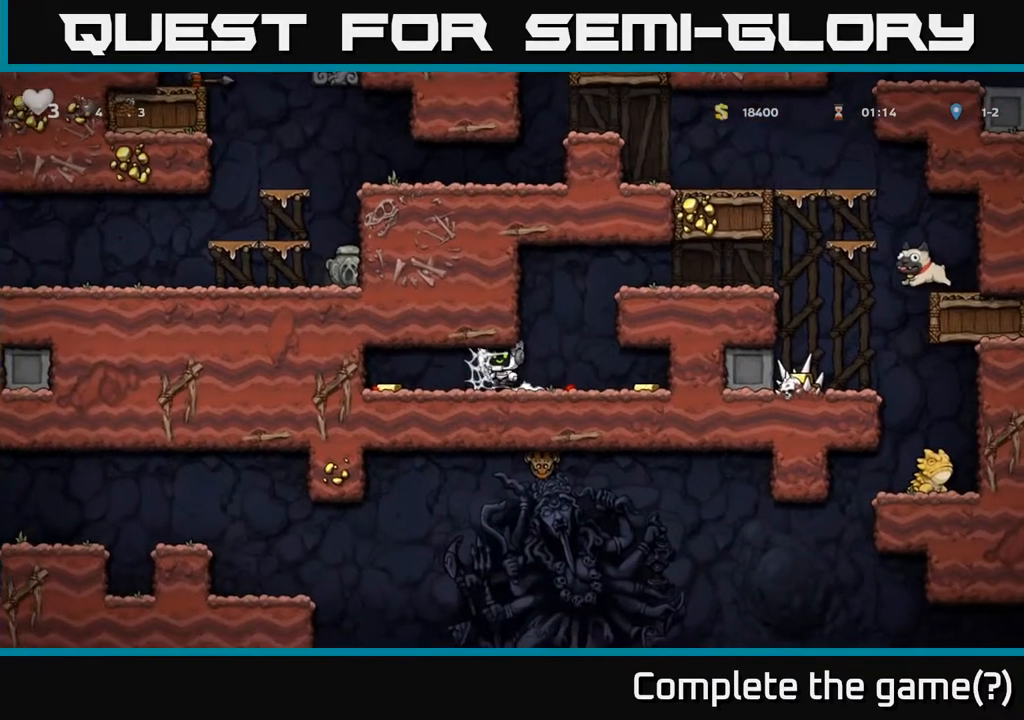
{"buttons": [], "left_stick": "left", "right_stick": "center", "events": [[17, "A", "down"], [67, "A", "up"], [133, "A", "down"], [200, "A", "up"], [267, "A", "down"], [333, "A", "up"]]}
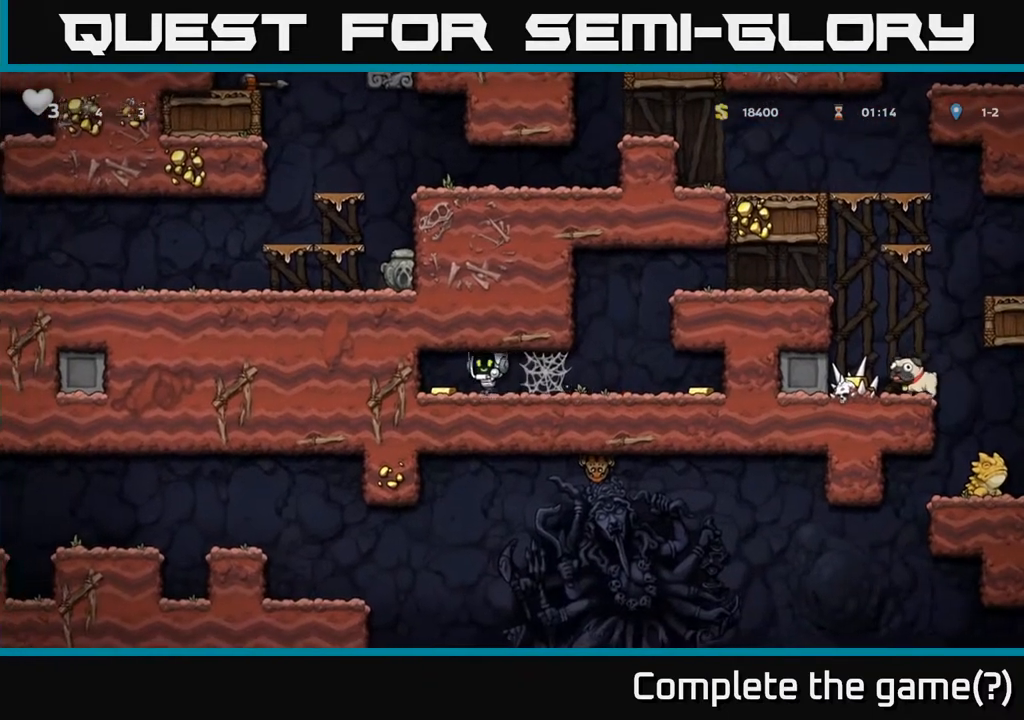
{"buttons": [], "left_stick": "right", "right_stick": "center", "events": [[100, "left_stick", "right"]]}
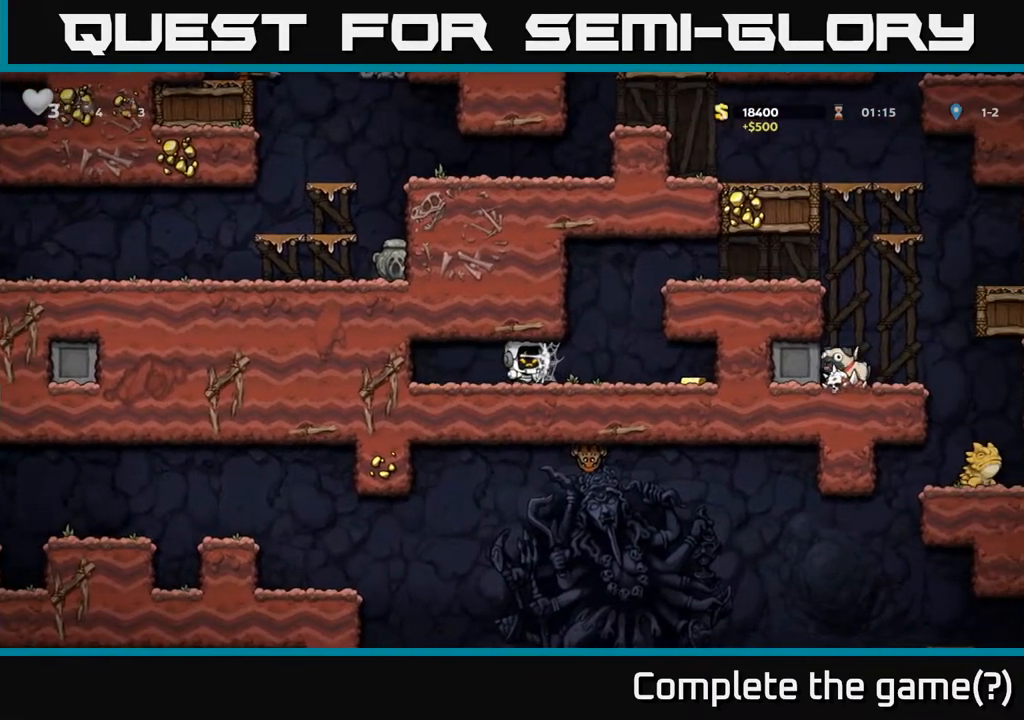
{"buttons": [], "left_stick": "right", "right_stick": "center", "events": []}
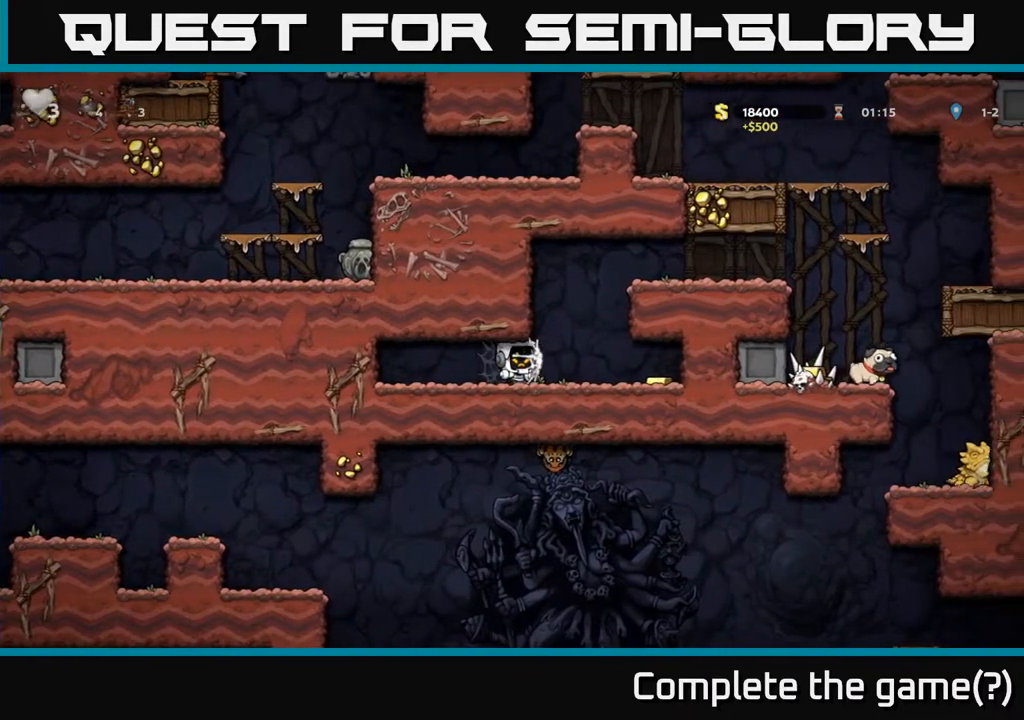
{"buttons": [], "left_stick": "right", "right_stick": "center", "events": []}
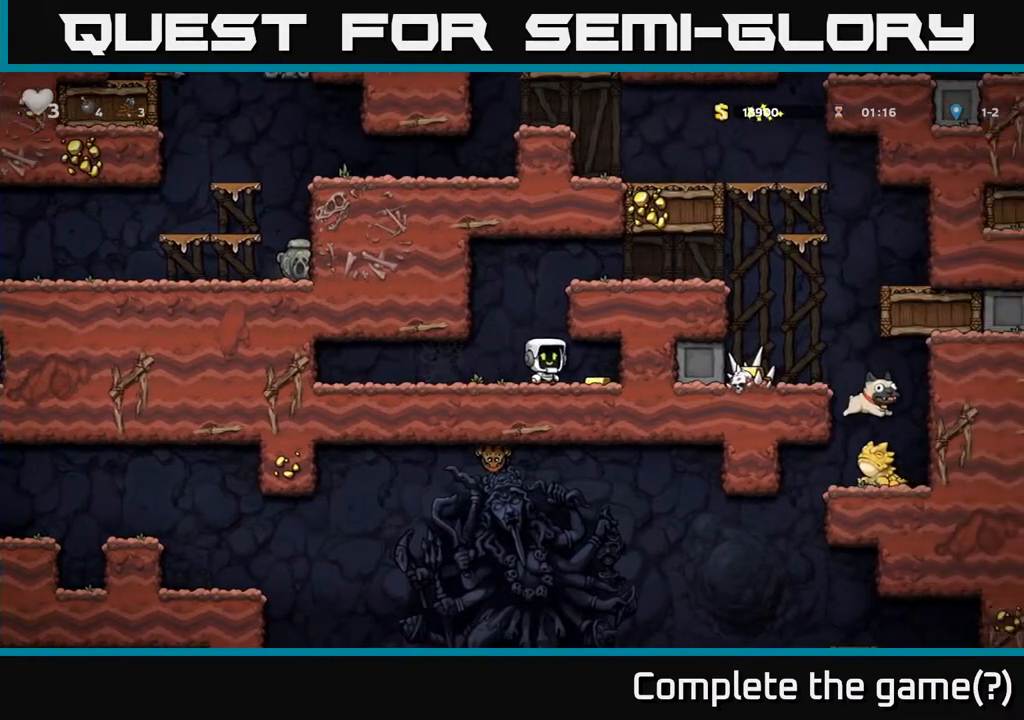
{"buttons": ["A"], "left_stick": "right", "right_stick": "center", "events": [[200, "left_stick", "left"], [417, "A", "down"], [500, "left_stick", "right"]]}
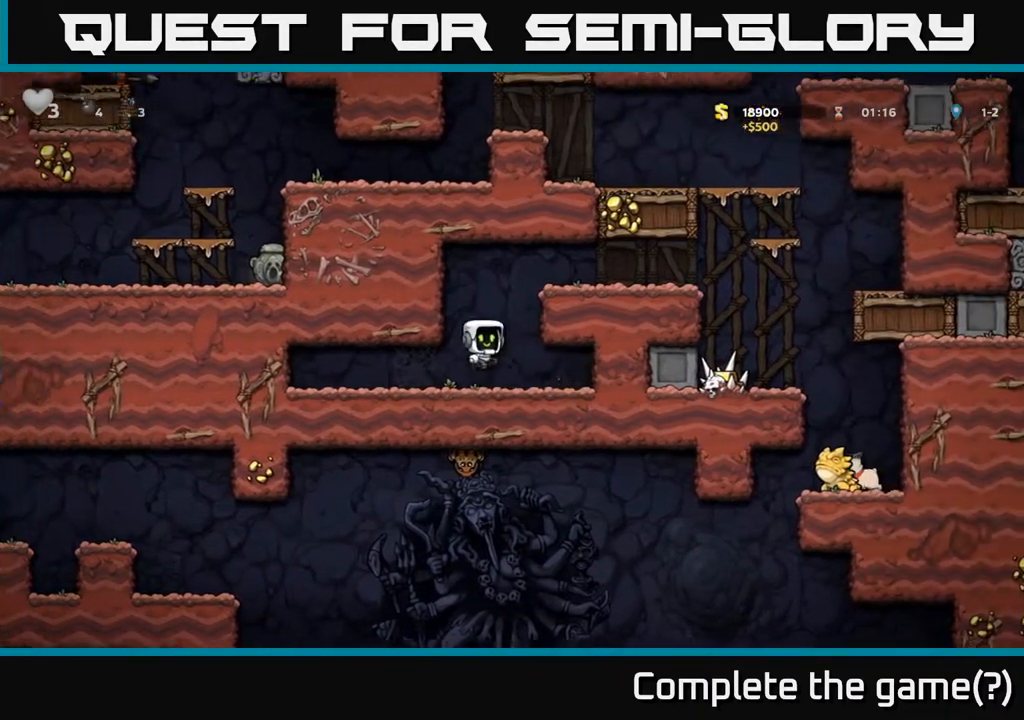
{"buttons": [], "left_stick": "right", "right_stick": "center", "events": [[117, "A", "up"], [283, "A", "down"], [417, "A", "up"]]}
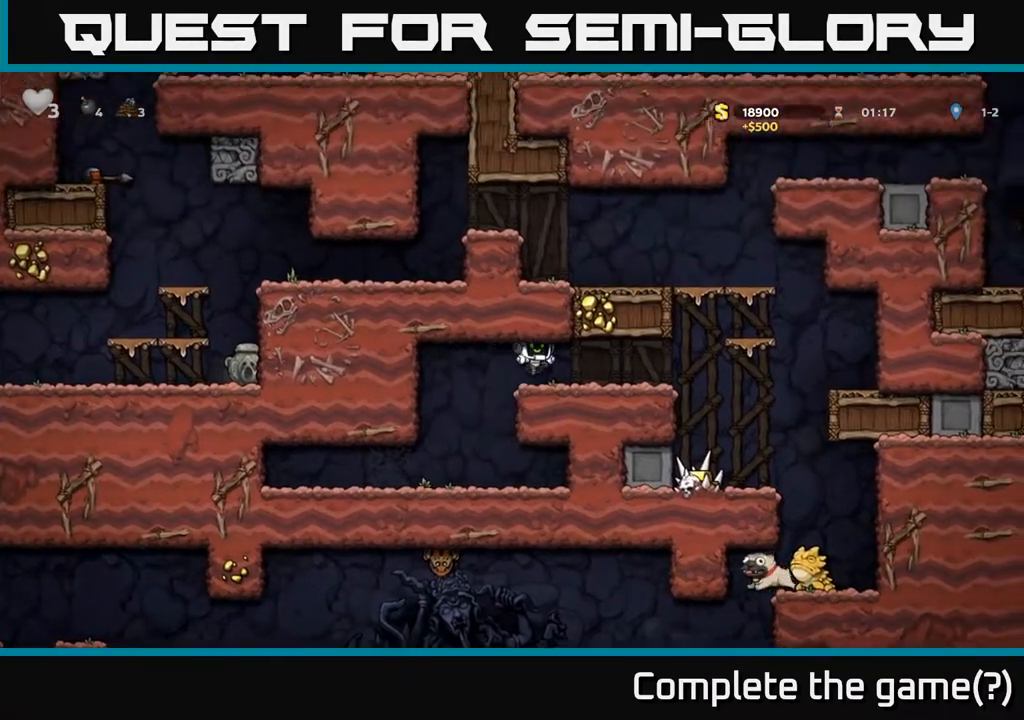
{"buttons": ["A"], "left_stick": "left", "right_stick": "center", "events": [[317, "A", "down"], [350, "left_stick", "left"]]}
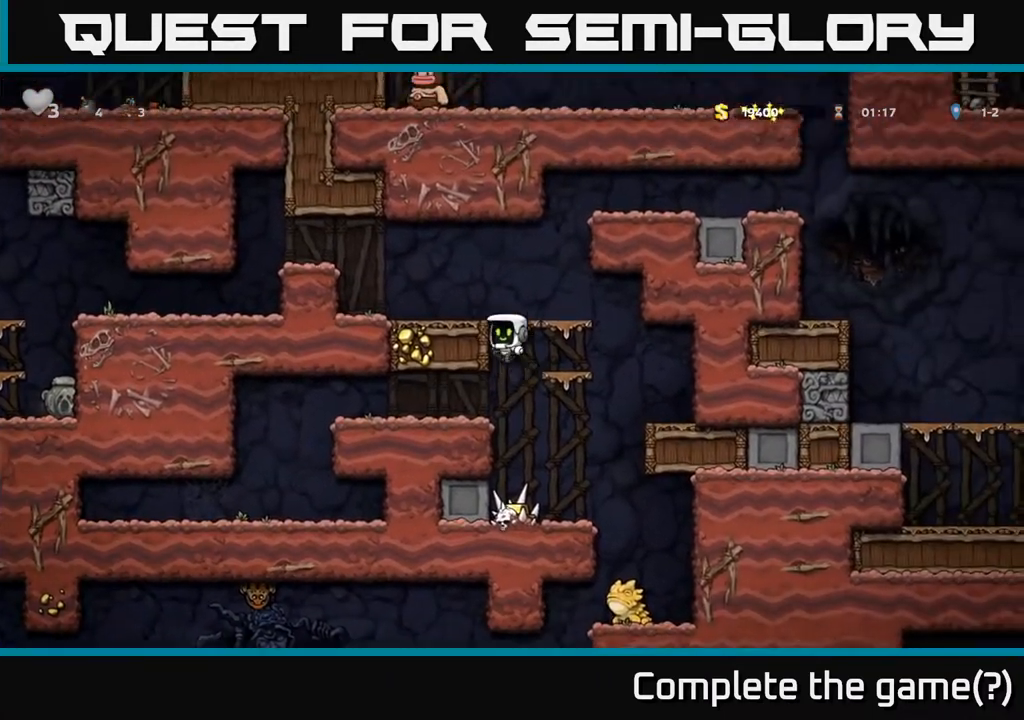
{"buttons": [], "left_stick": "left", "right_stick": "center", "events": [[17, "A", "up"], [200, "A", "down"], [333, "A", "up"]]}
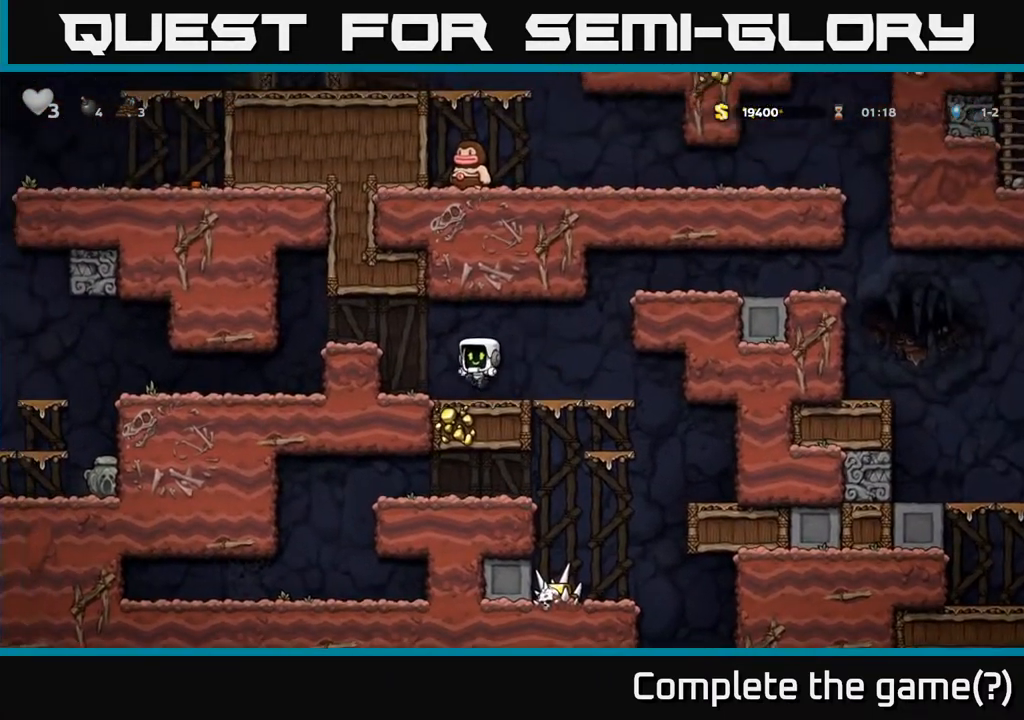
{"buttons": [], "left_stick": "left", "right_stick": "center", "events": [[67, "A", "down"], [233, "A", "up"]]}
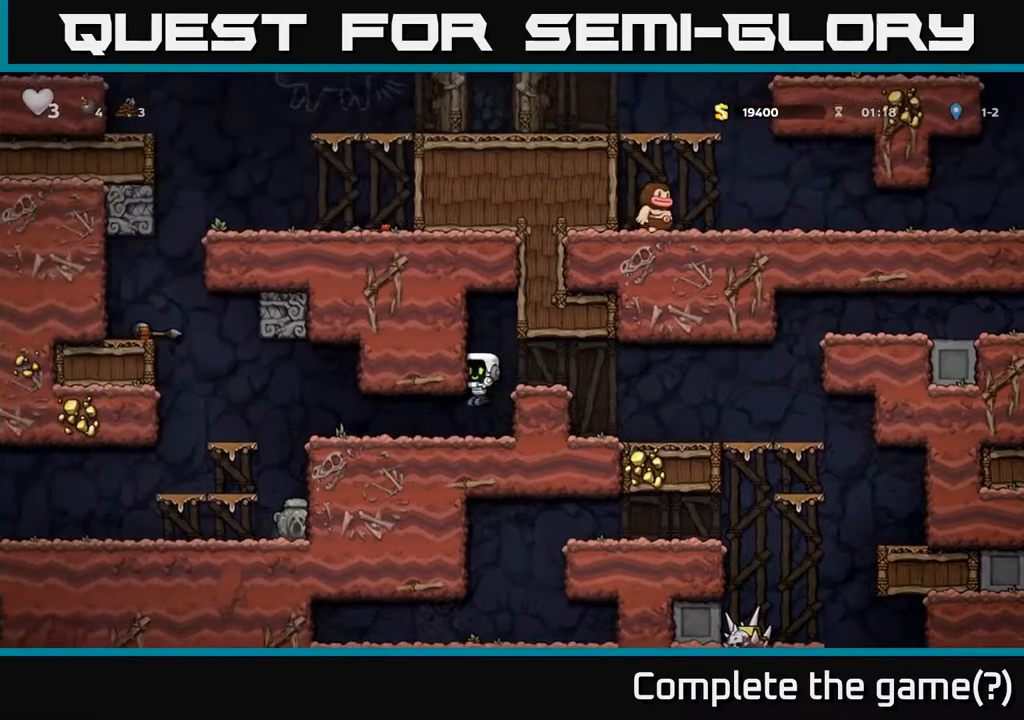
{"buttons": [], "left_stick": "left", "right_stick": "center", "events": []}
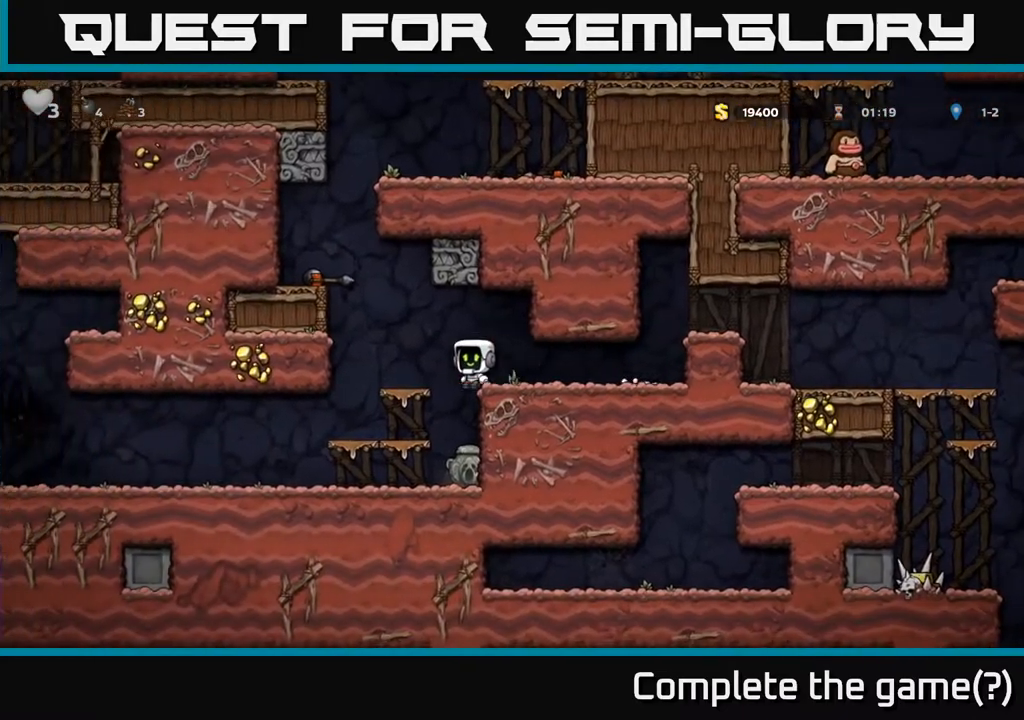
{"buttons": [], "left_stick": "down", "right_stick": "center", "events": [[33, "left_stick", "center"], [100, "left_stick", "right"], [217, "left_stick", "center"], [450, "left_stick", "down"]]}
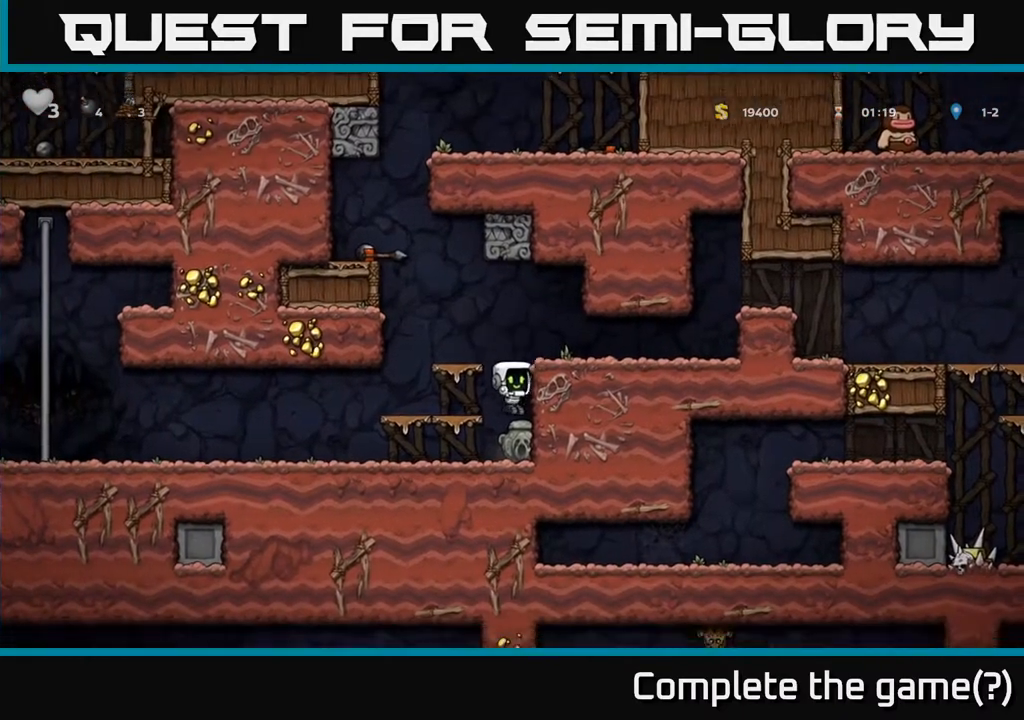
{"buttons": ["A"], "left_stick": "left", "right_stick": "center"}